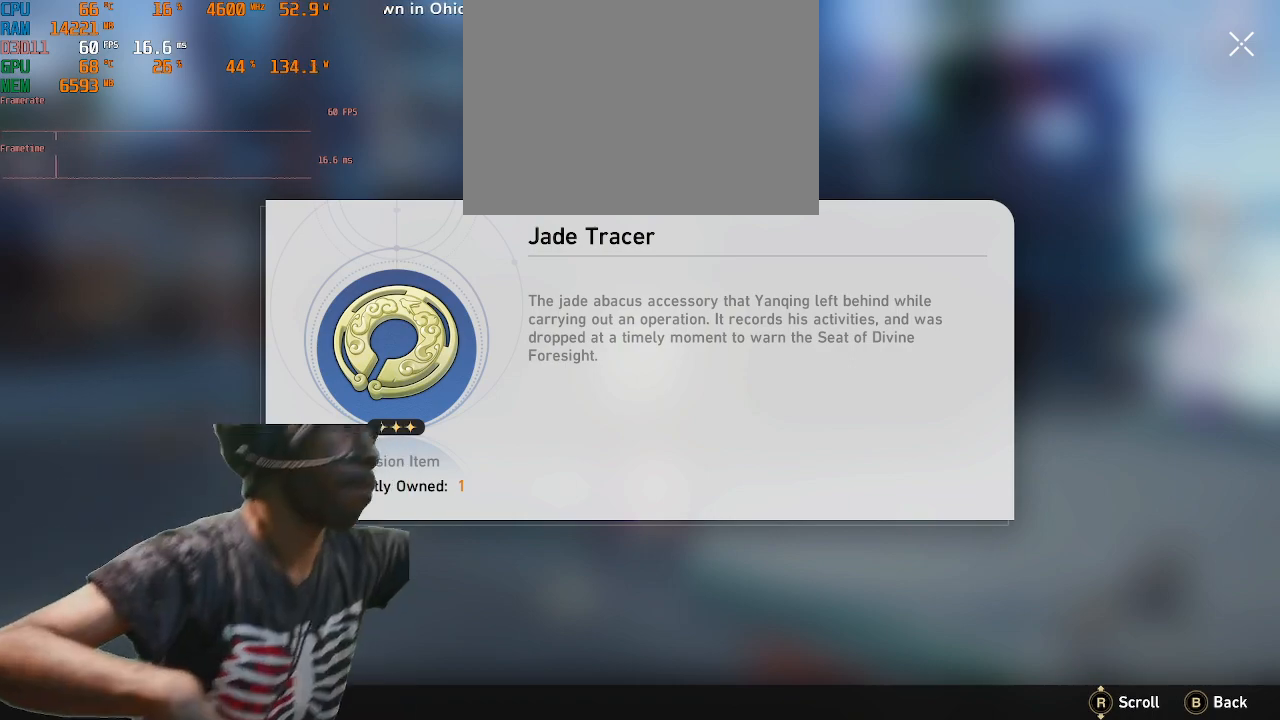
Gameplay with a controller (PlayStation layout); each line is a JSON object with the inputs held at the frame after it. "events" lists button and stick changes between this image and that frame as [ms after this image, input, new state], when the widget could be followed in between. Not read: L3 R3 TOUCHPAD.
{"buttons": ["R2"], "left_stick": "center", "right_stick": "center", "events": []}
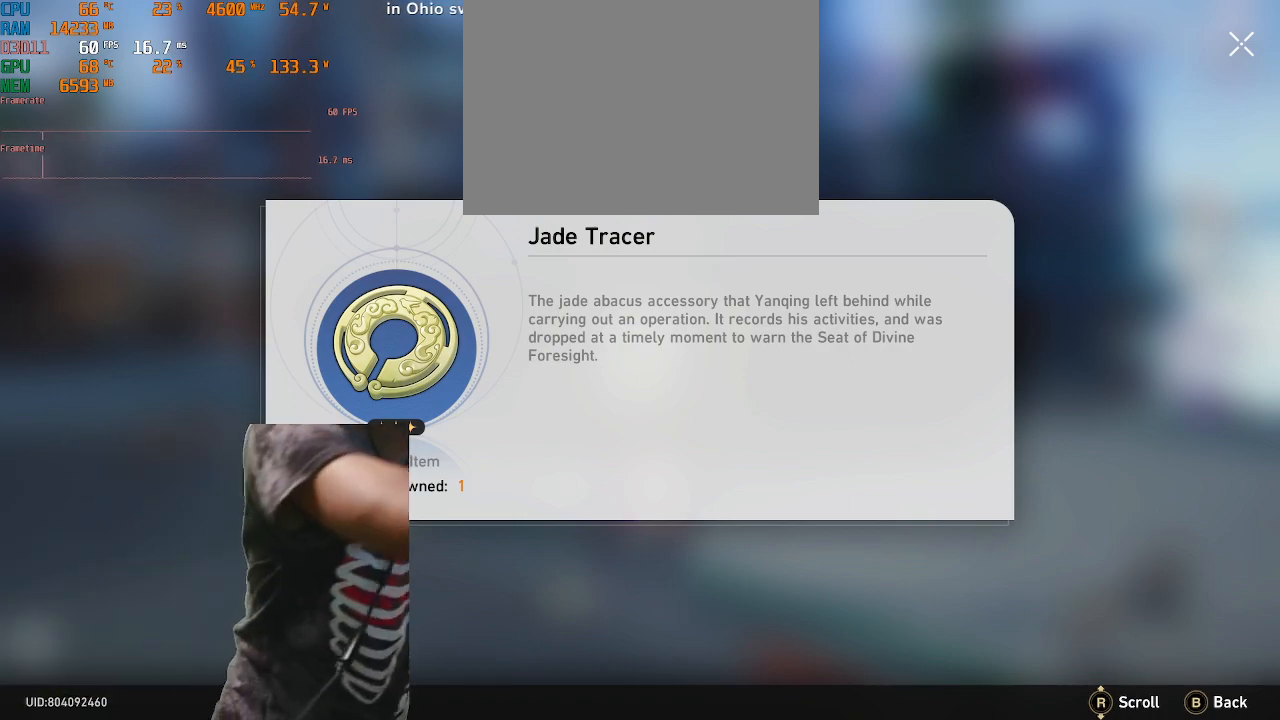
{"buttons": ["R2"], "left_stick": "center", "right_stick": "center", "events": []}
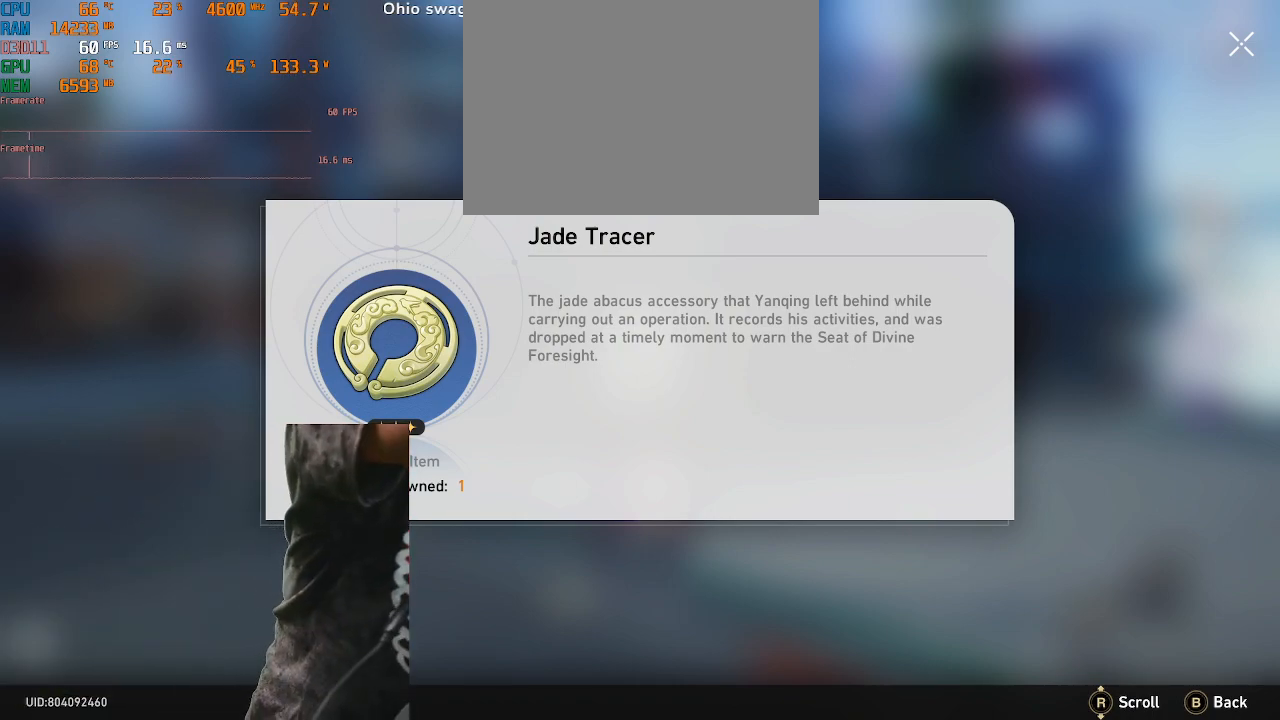
{"buttons": ["R2"], "left_stick": "center", "right_stick": "center", "events": []}
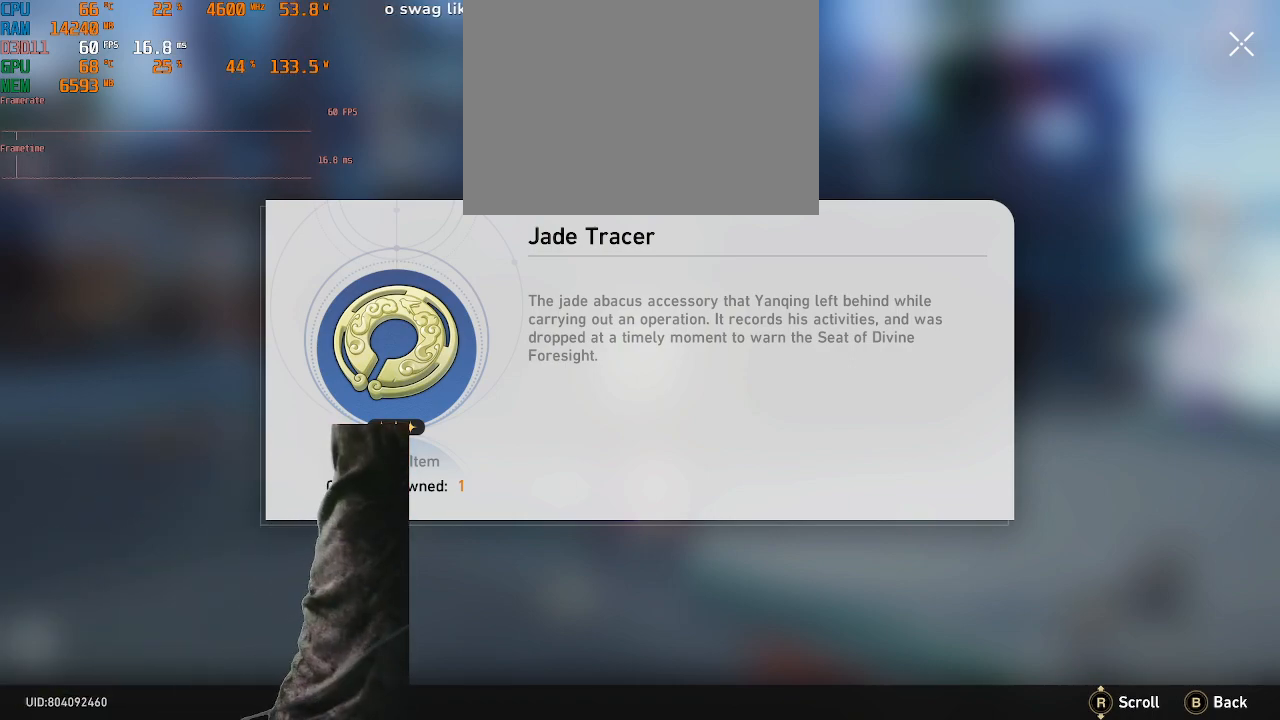
{"buttons": ["R2"], "left_stick": "center", "right_stick": "center", "events": []}
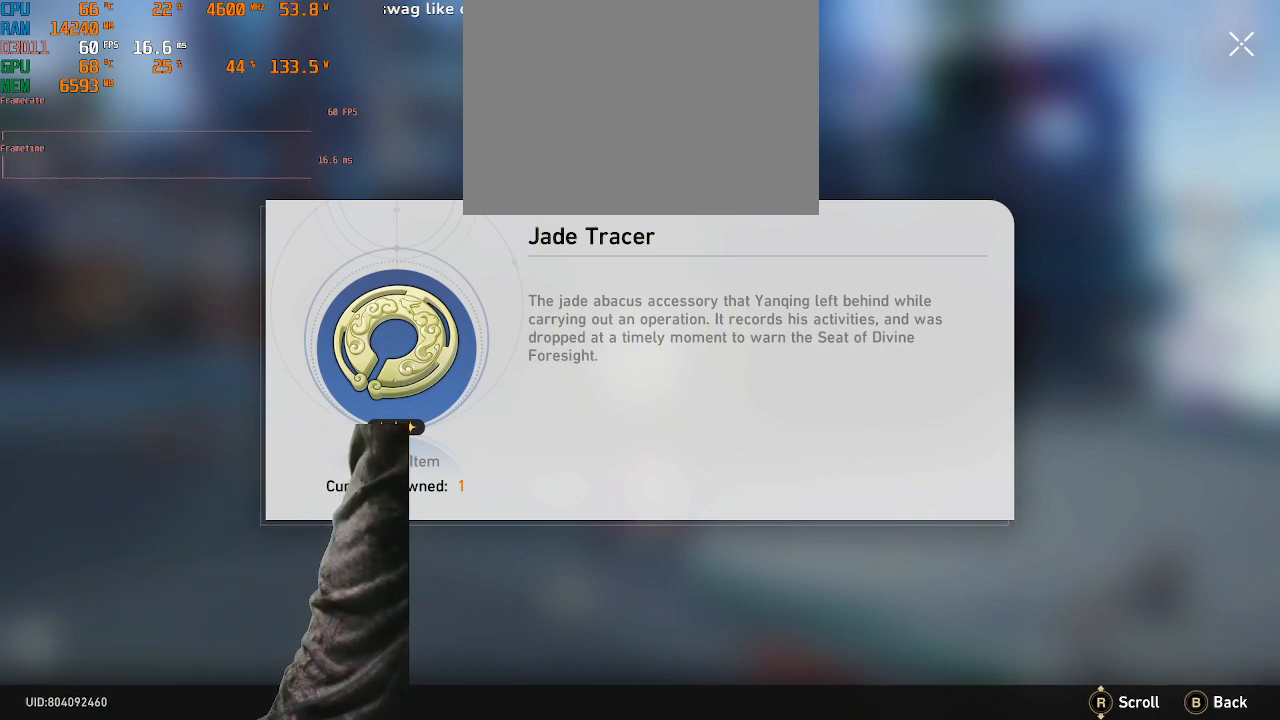
{"buttons": ["R2"], "left_stick": "center", "right_stick": "center", "events": []}
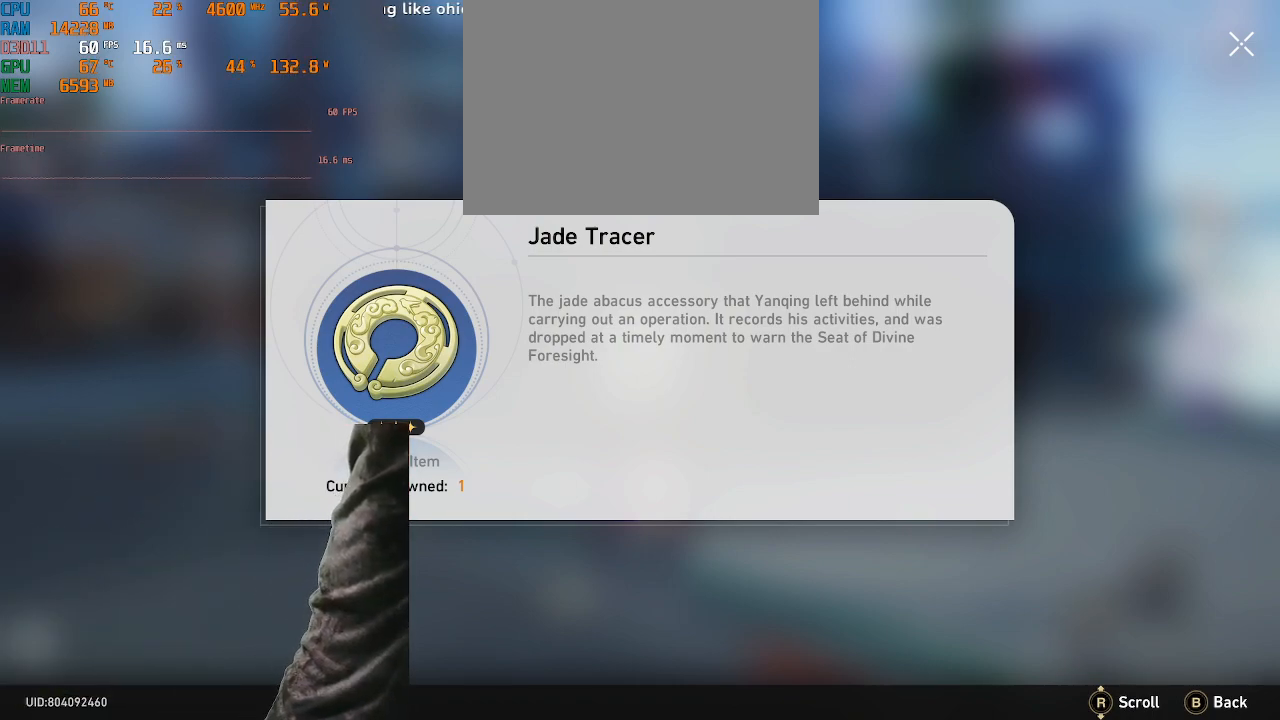
{"buttons": ["R2"], "left_stick": "center", "right_stick": "center", "events": []}
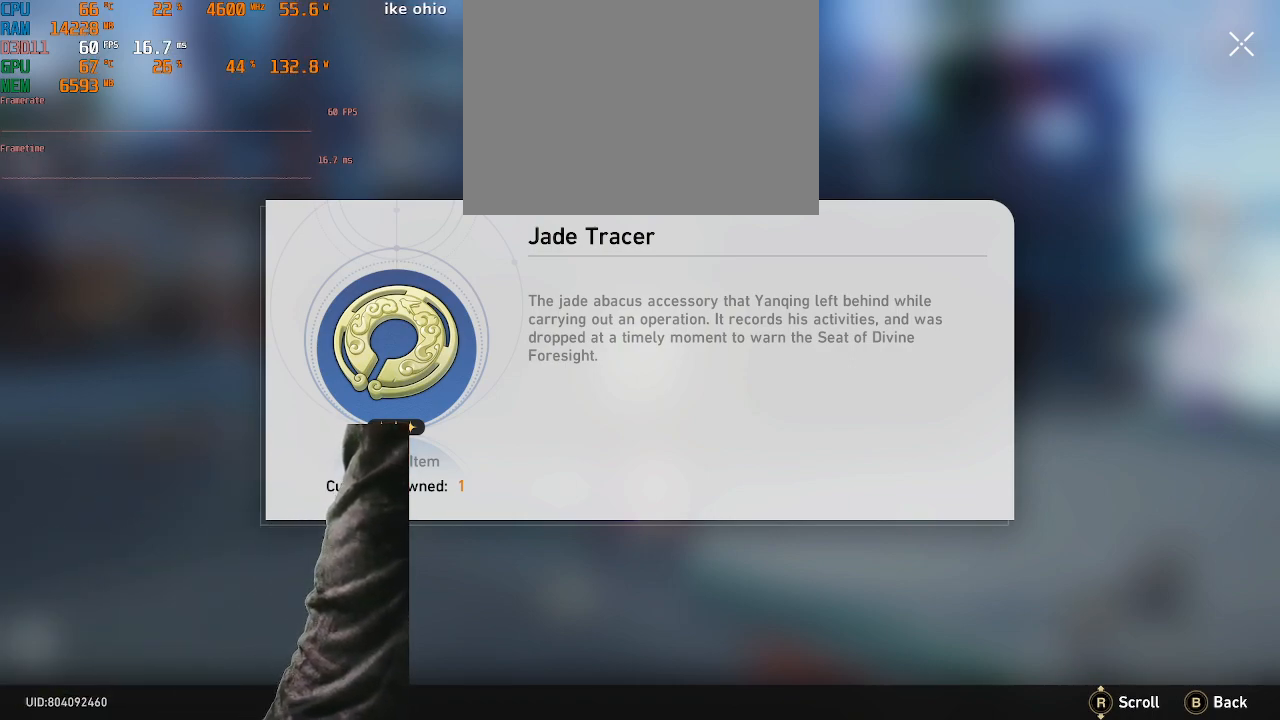
{"buttons": ["R2"], "left_stick": "center", "right_stick": "center", "events": []}
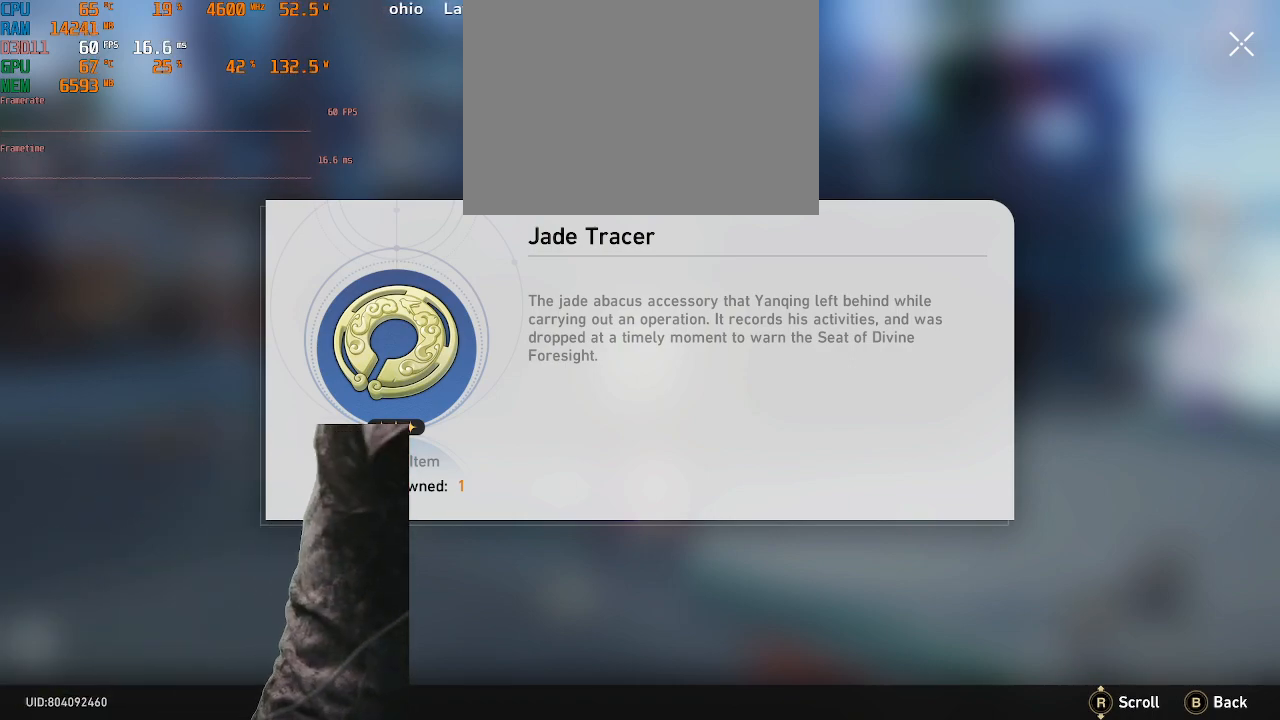
{"buttons": ["R2"], "left_stick": "center", "right_stick": "center", "events": []}
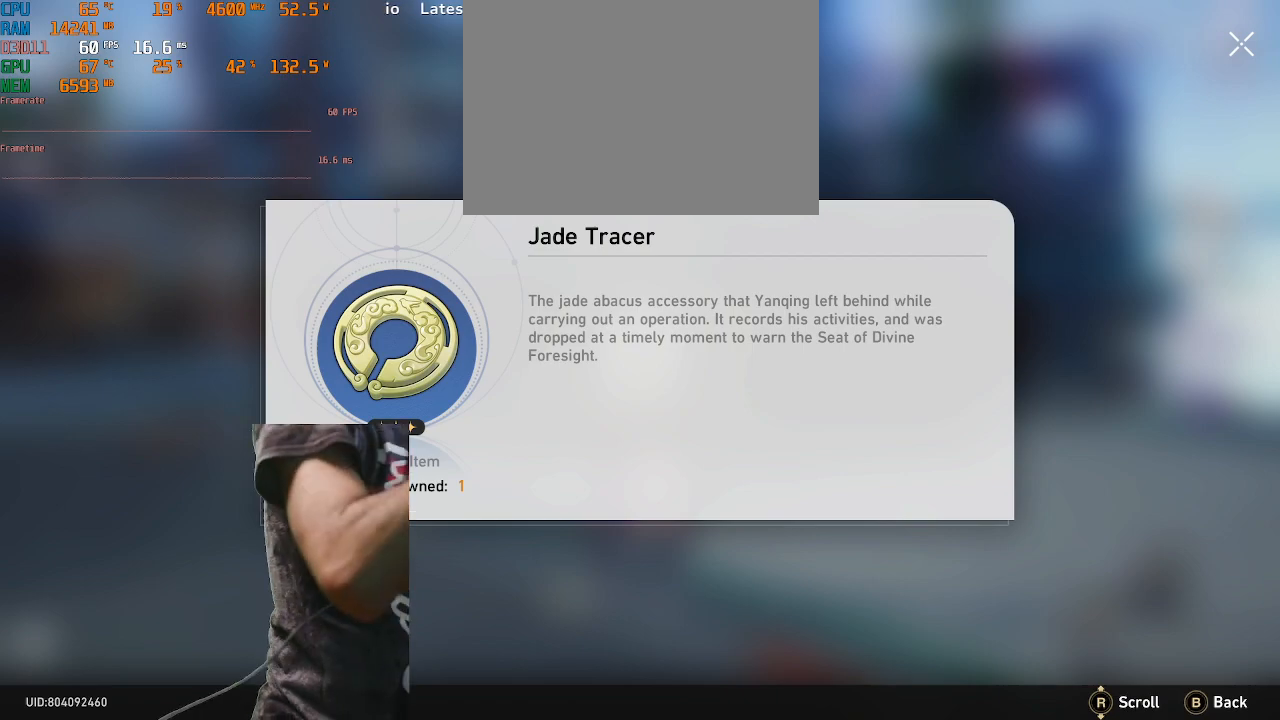
{"buttons": ["R2"], "left_stick": "center", "right_stick": "center", "events": []}
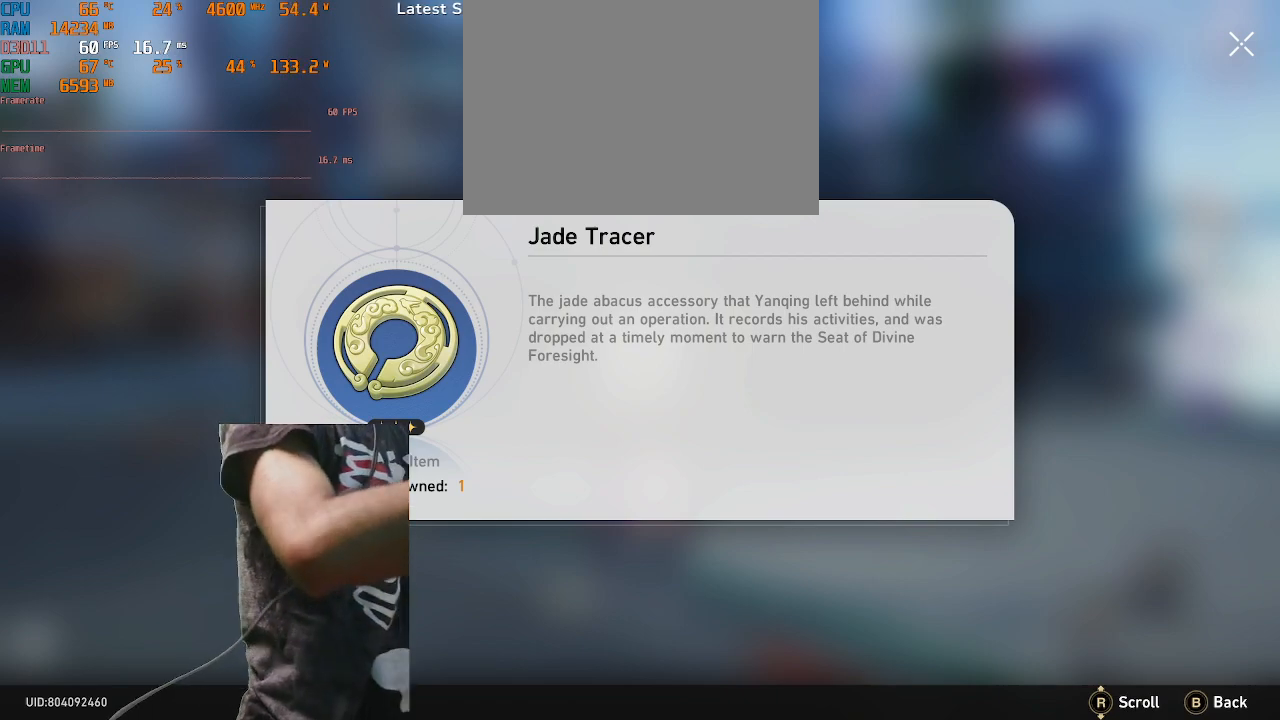
{"buttons": ["R2"], "left_stick": "center", "right_stick": "center", "events": []}
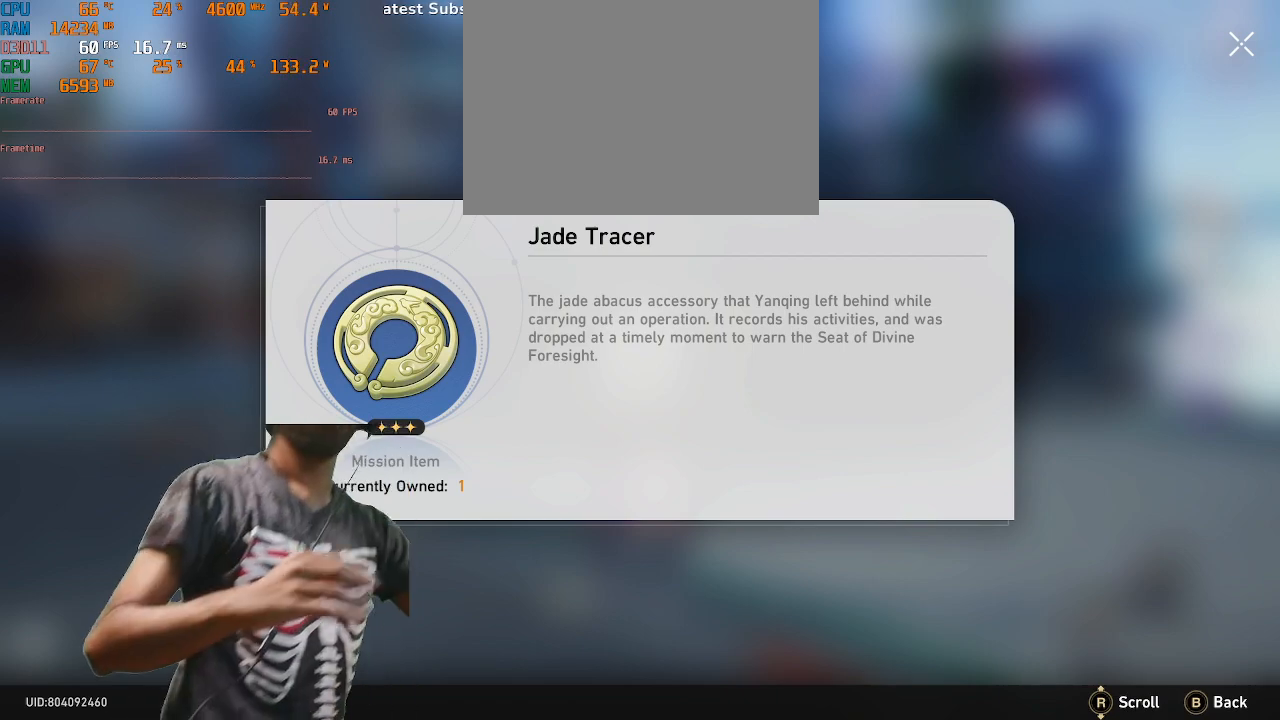
{"buttons": ["R2"], "left_stick": "center", "right_stick": "center", "events": []}
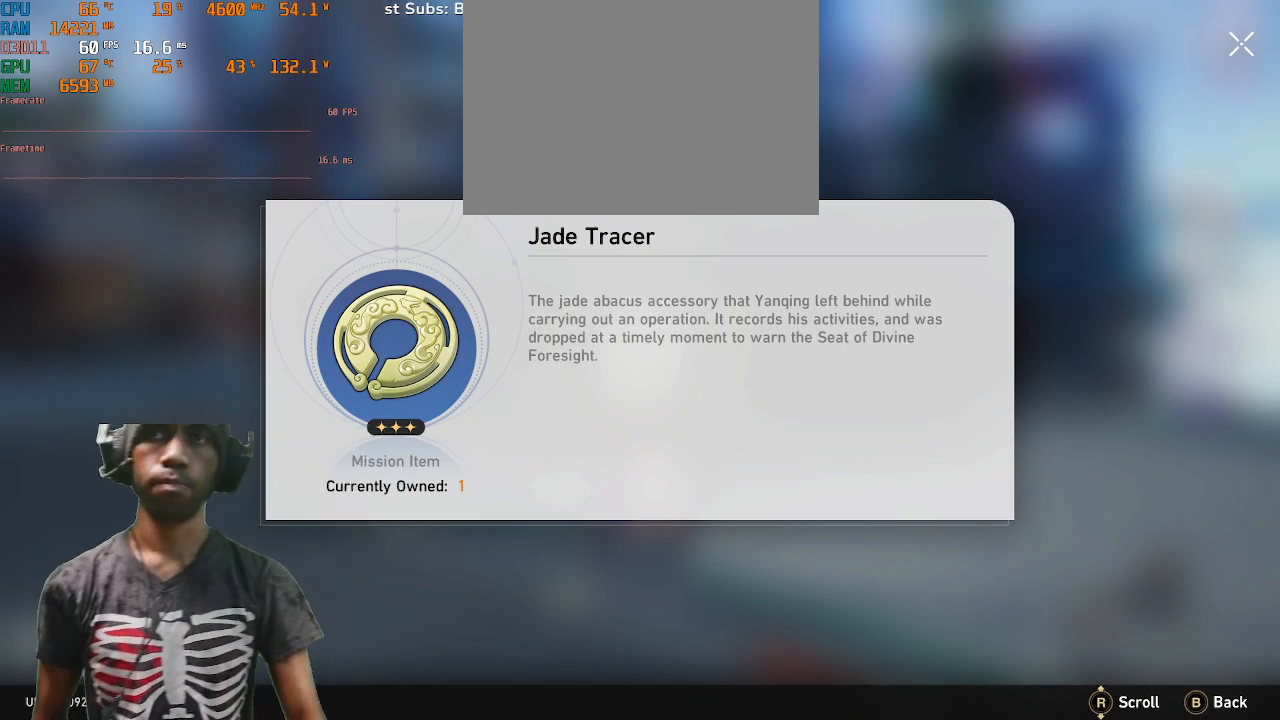
{"buttons": ["R2"], "left_stick": "center", "right_stick": "center", "events": []}
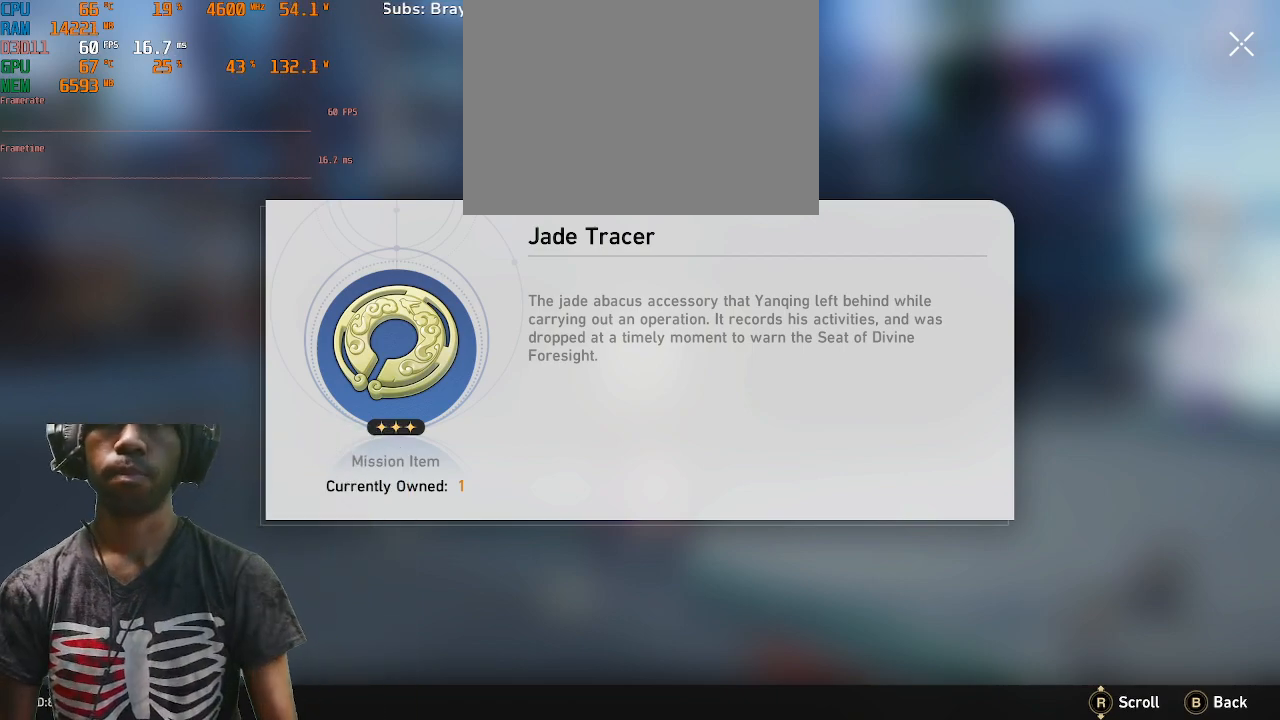
{"buttons": ["R2"], "left_stick": "center", "right_stick": "center", "events": []}
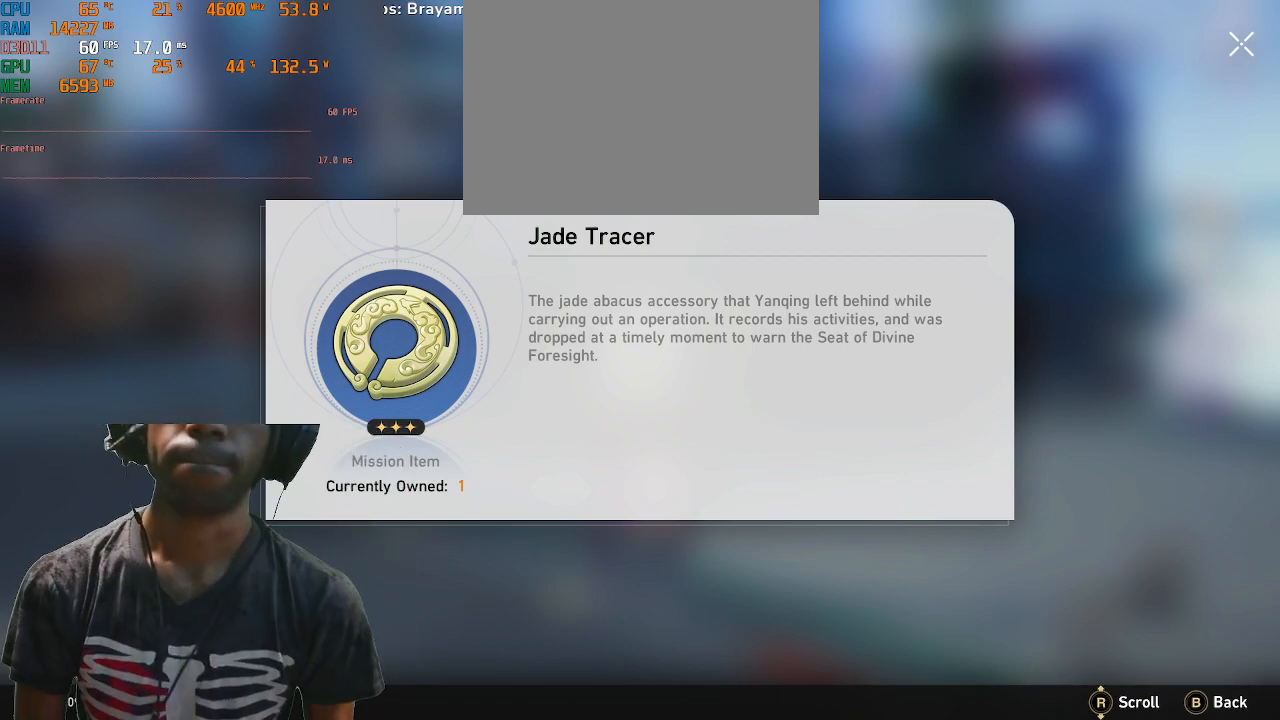
{"buttons": ["CIRCLE", "R2"], "left_stick": "center", "right_stick": "center", "events": [[467, "CIRCLE", "down"]]}
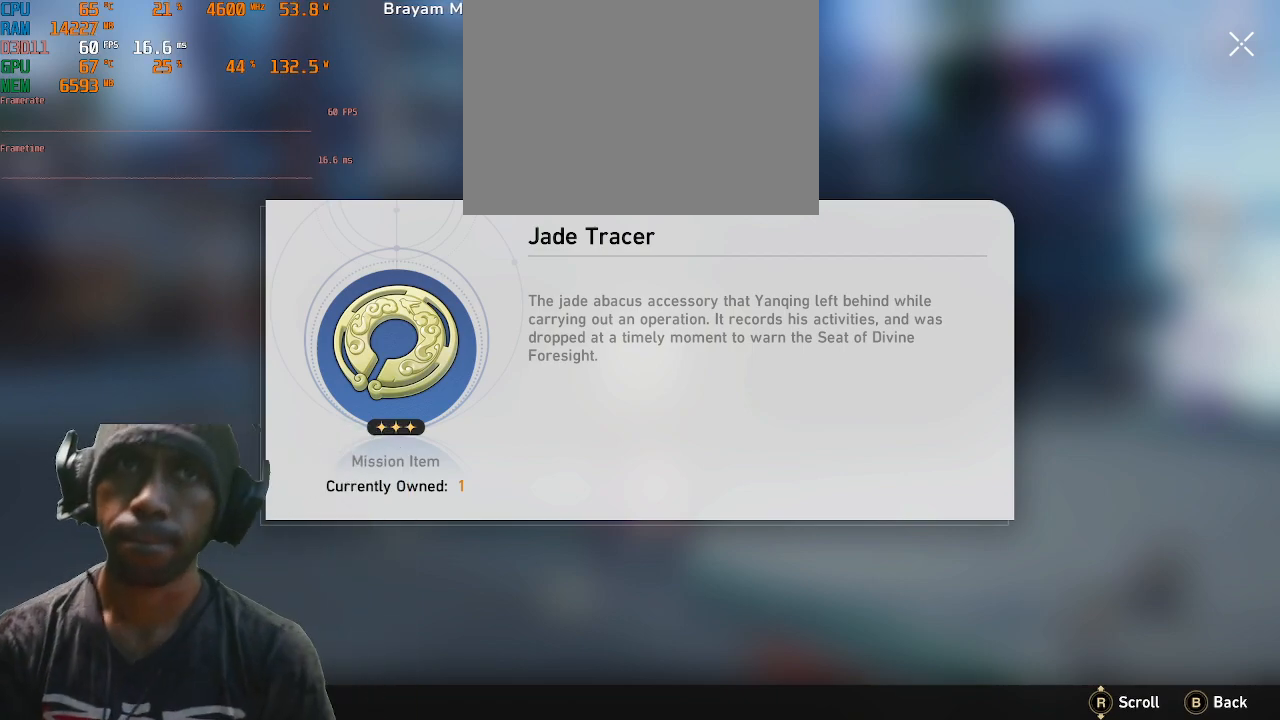
{"buttons": ["R2"], "left_stick": "center", "right_stick": "center", "events": [[67, "CIRCLE", "up"]]}
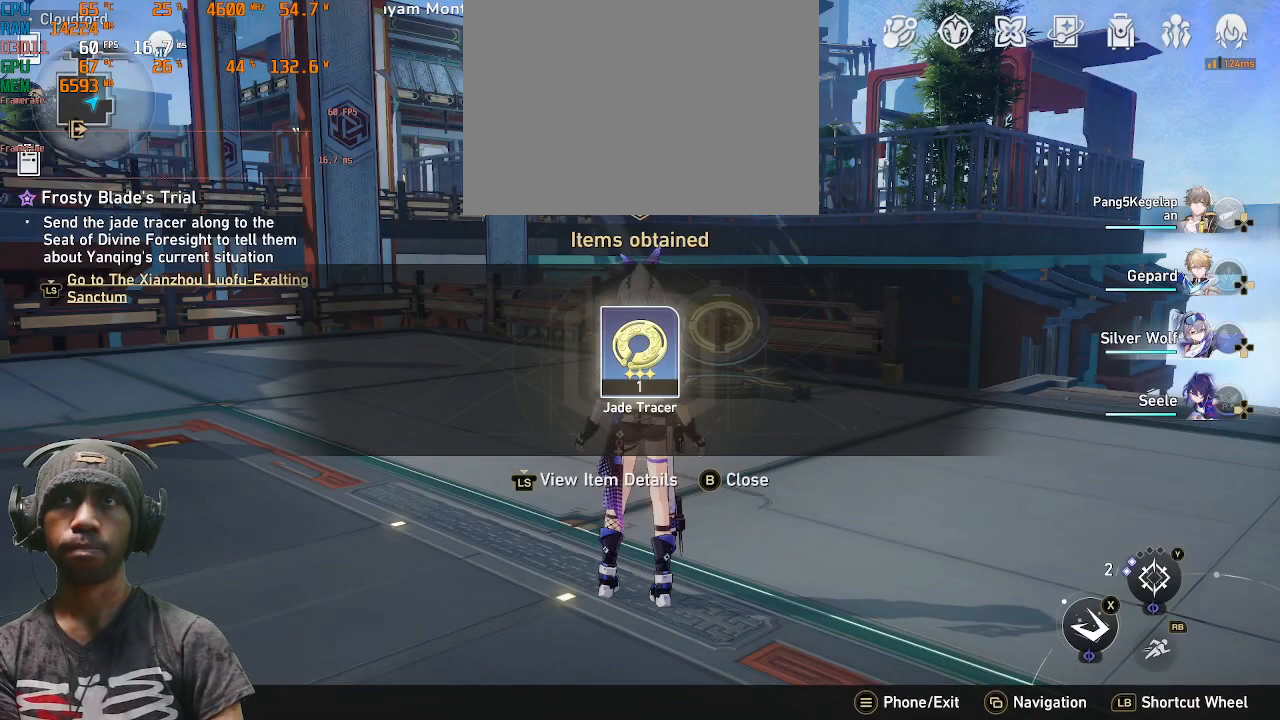
{"buttons": ["R2"], "left_stick": "center", "right_stick": "center", "events": []}
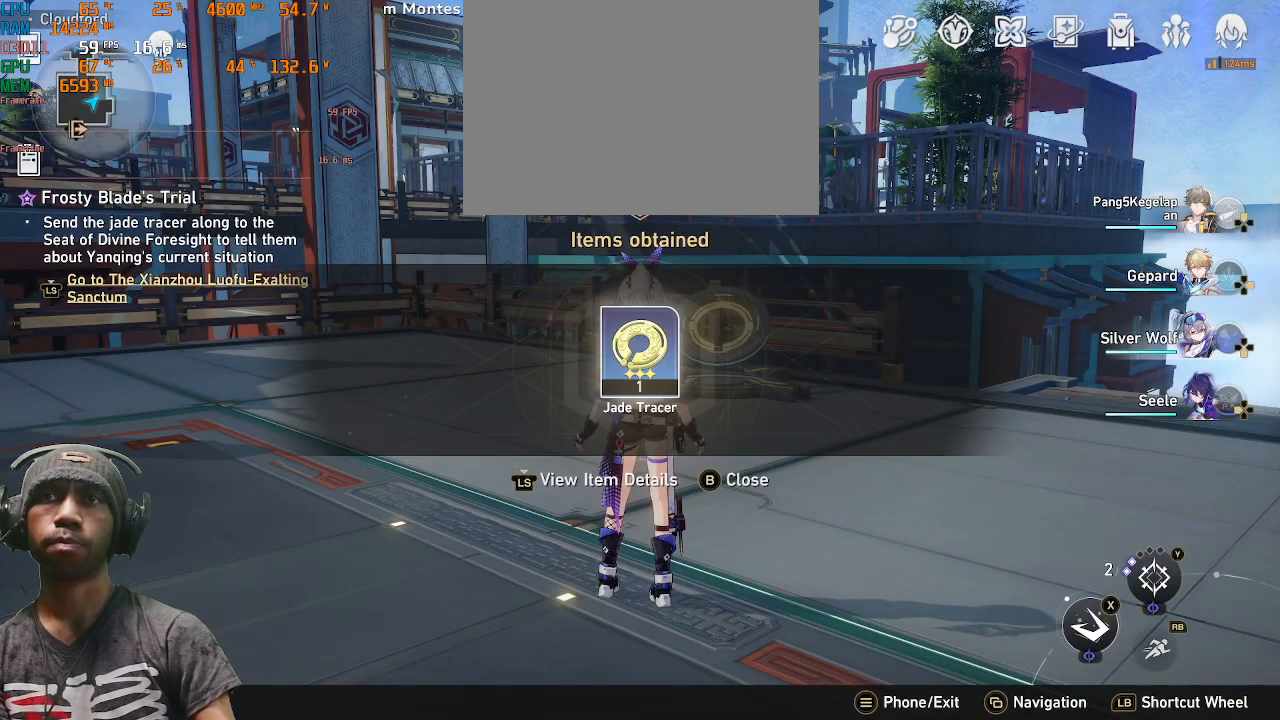
{"buttons": ["R2"], "left_stick": "center", "right_stick": "center", "events": []}
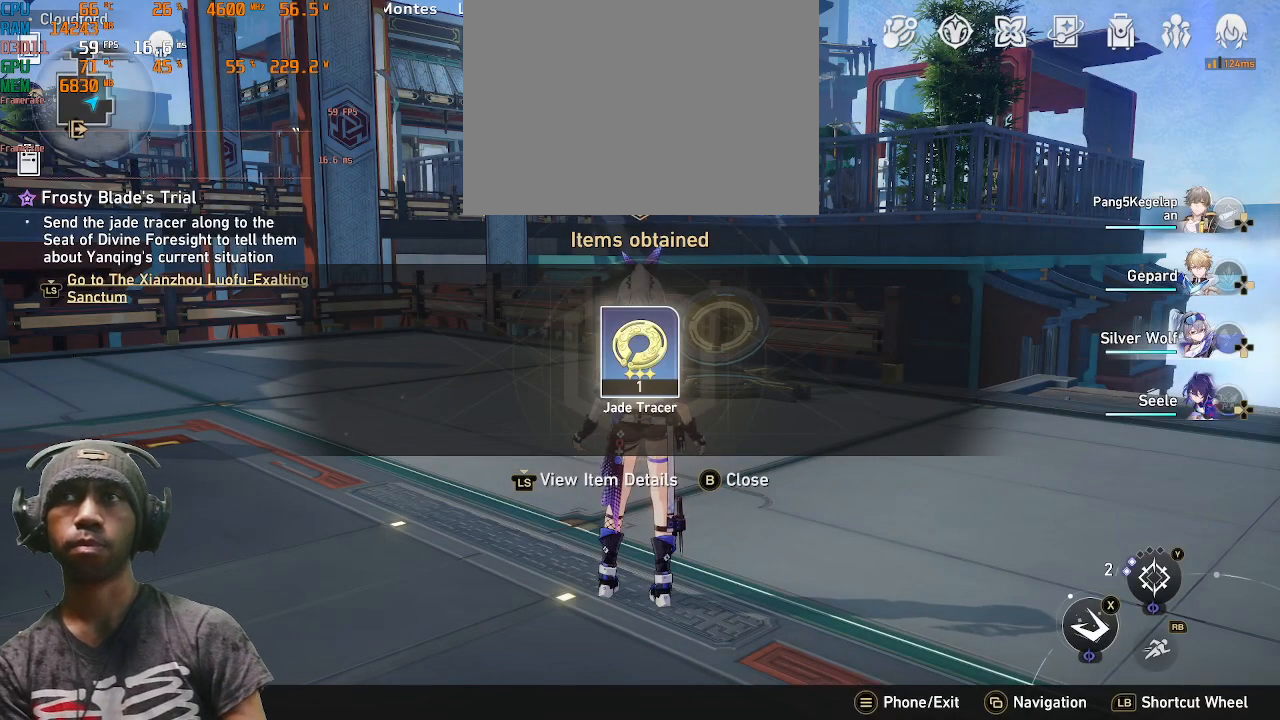
{"buttons": ["R2"], "left_stick": "center", "right_stick": "center", "events": [[150, "CIRCLE", "down"], [267, "CIRCLE", "up"]]}
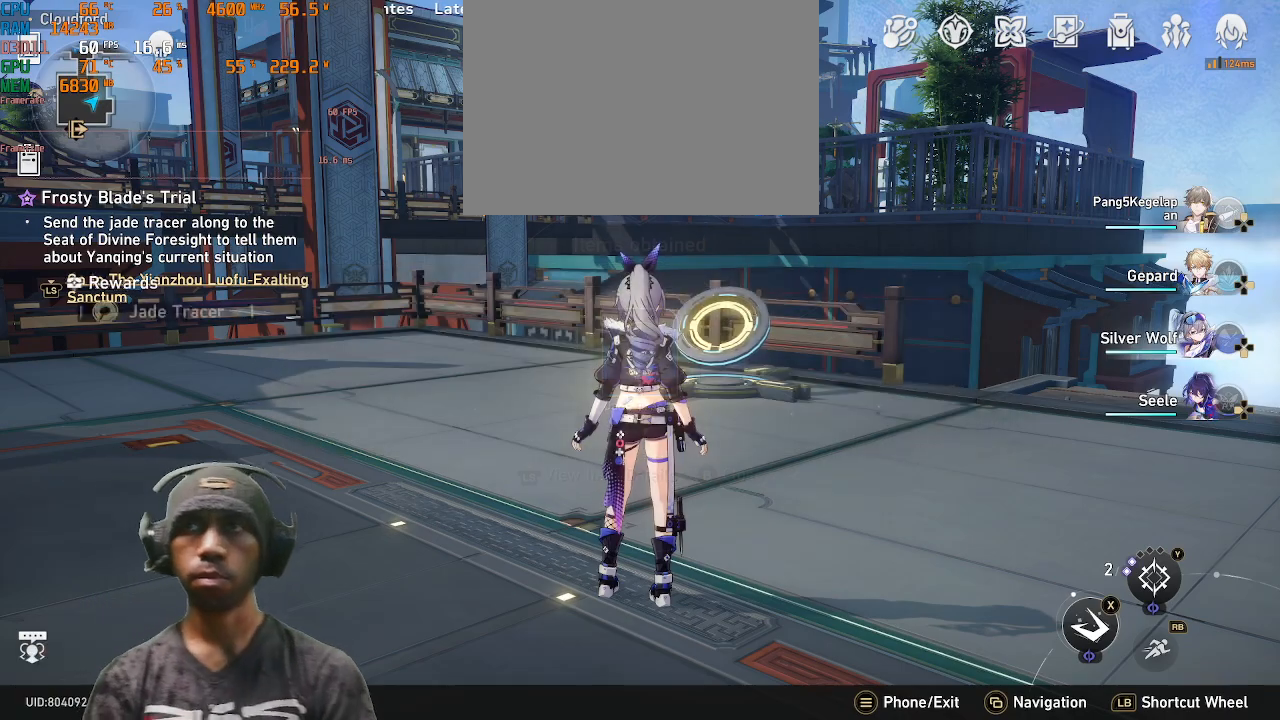
{"buttons": ["R2"], "left_stick": "center", "right_stick": "center", "events": []}
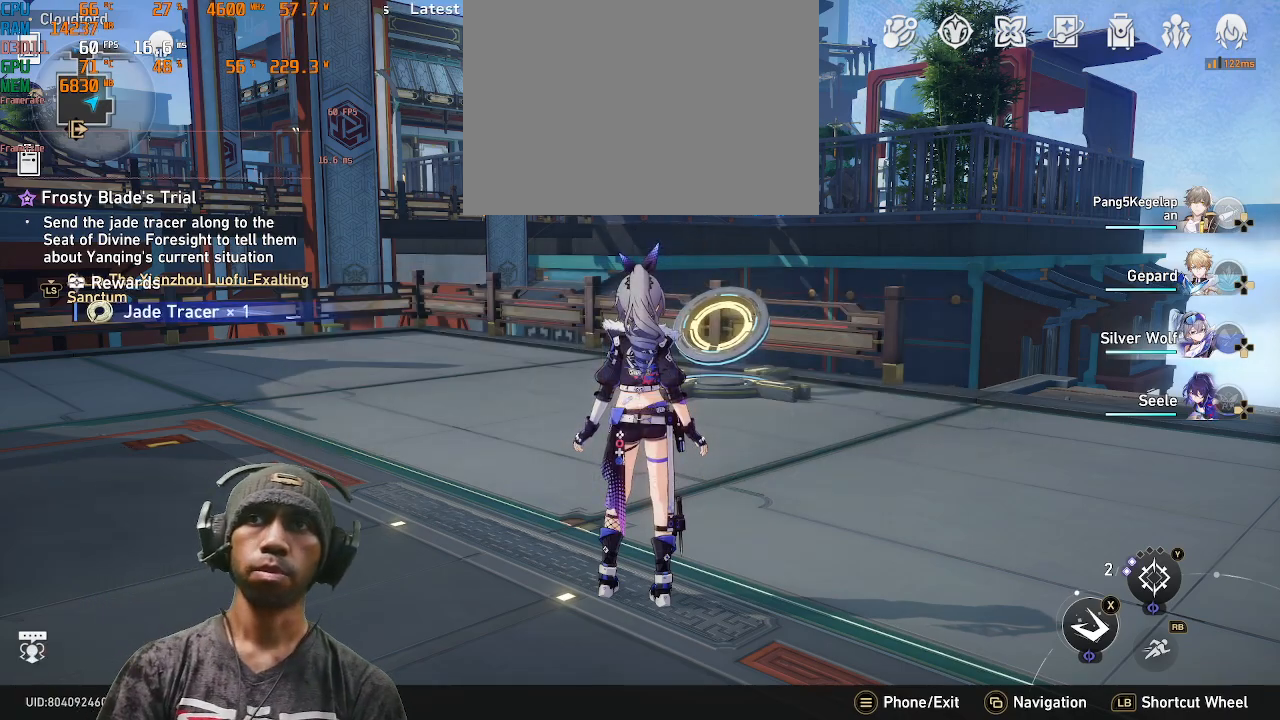
{"buttons": ["R2"], "left_stick": "center", "right_stick": "center", "events": []}
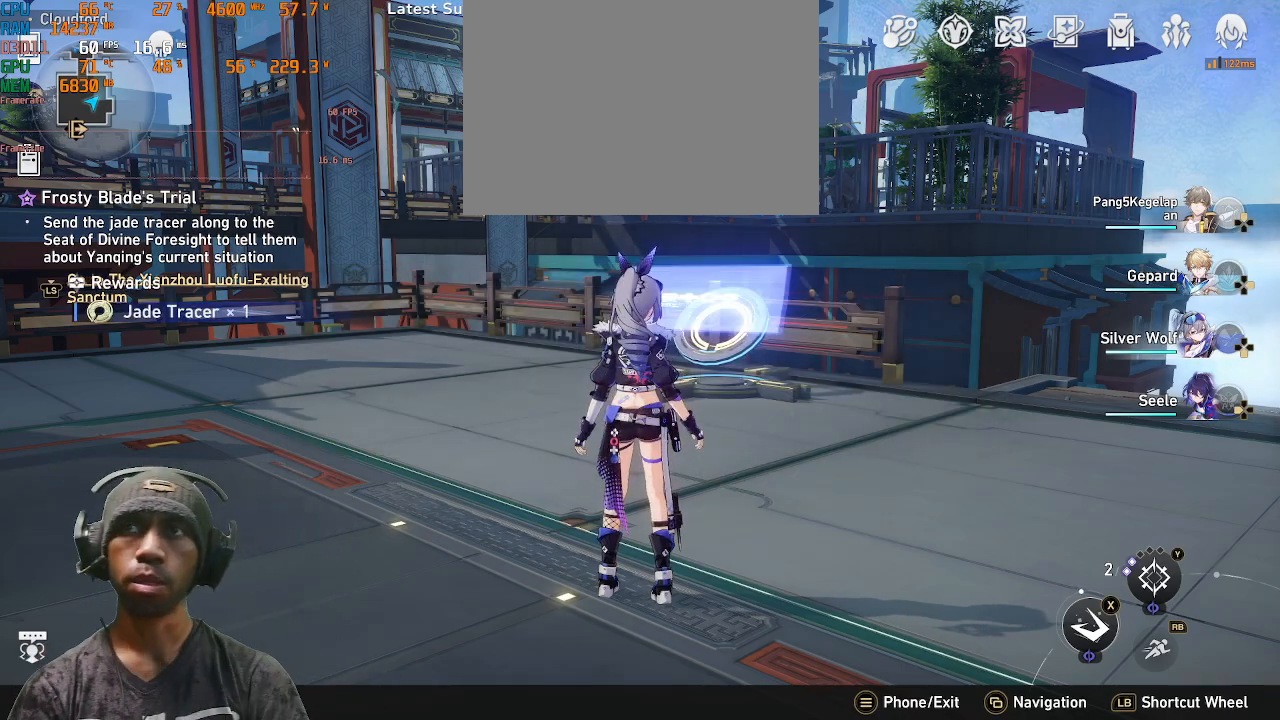
{"buttons": ["R2"], "left_stick": "center", "right_stick": "center", "events": []}
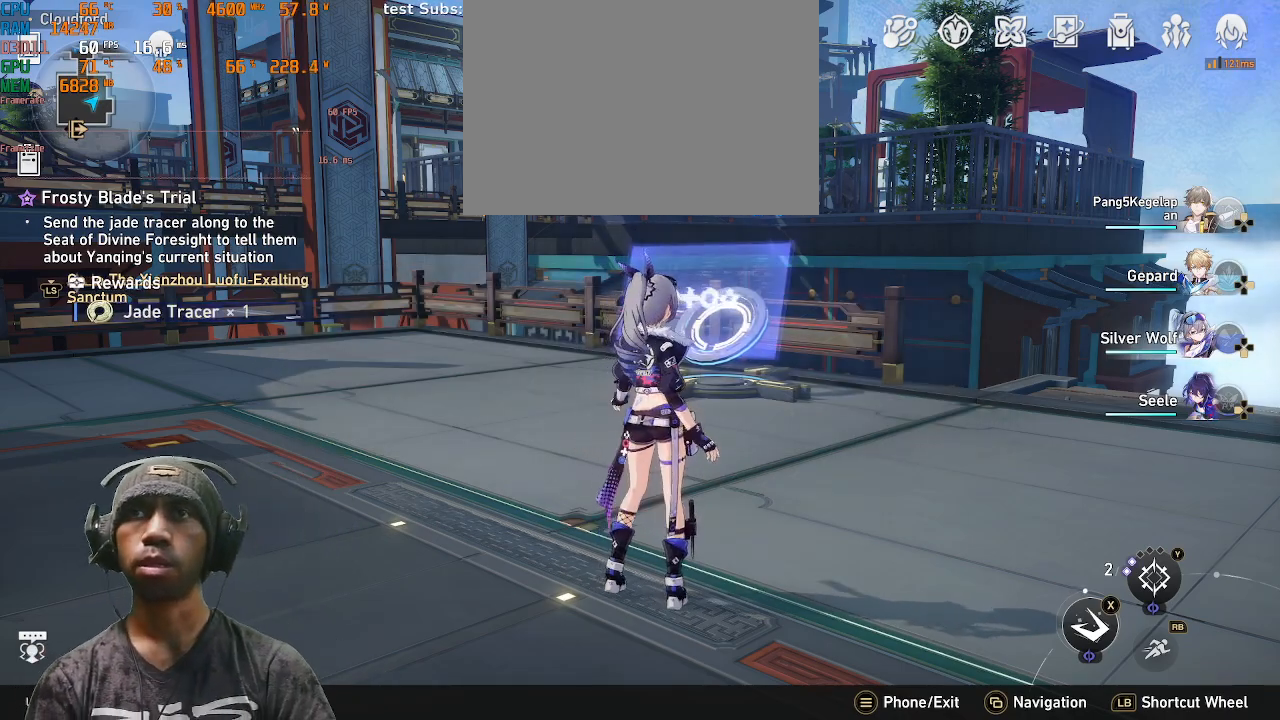
{"buttons": ["R2"], "left_stick": "center", "right_stick": "left", "events": [[433, "right_stick", "left"]]}
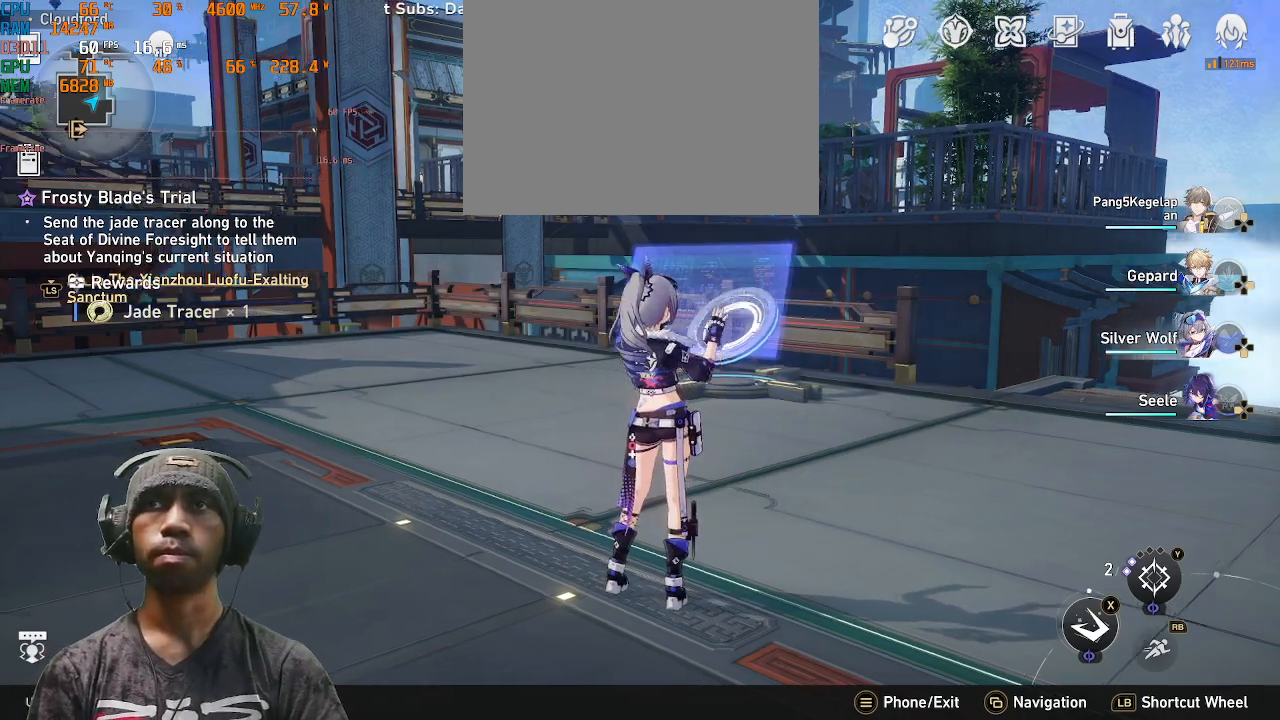
{"buttons": ["R2"], "left_stick": "up", "right_stick": "center"}
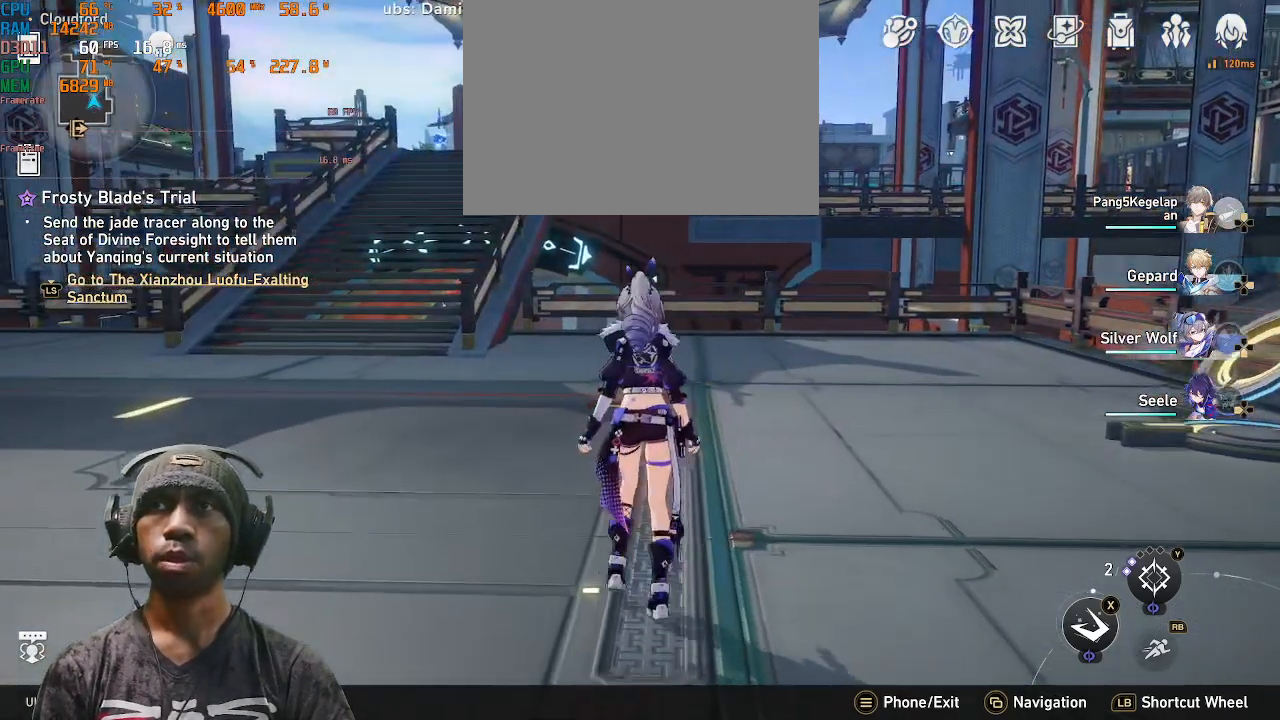
{"buttons": ["R2"], "left_stick": "center", "right_stick": "center", "events": [[150, "R2", "up"], [300, "left_stick", "center"], [350, "R2", "down"]]}
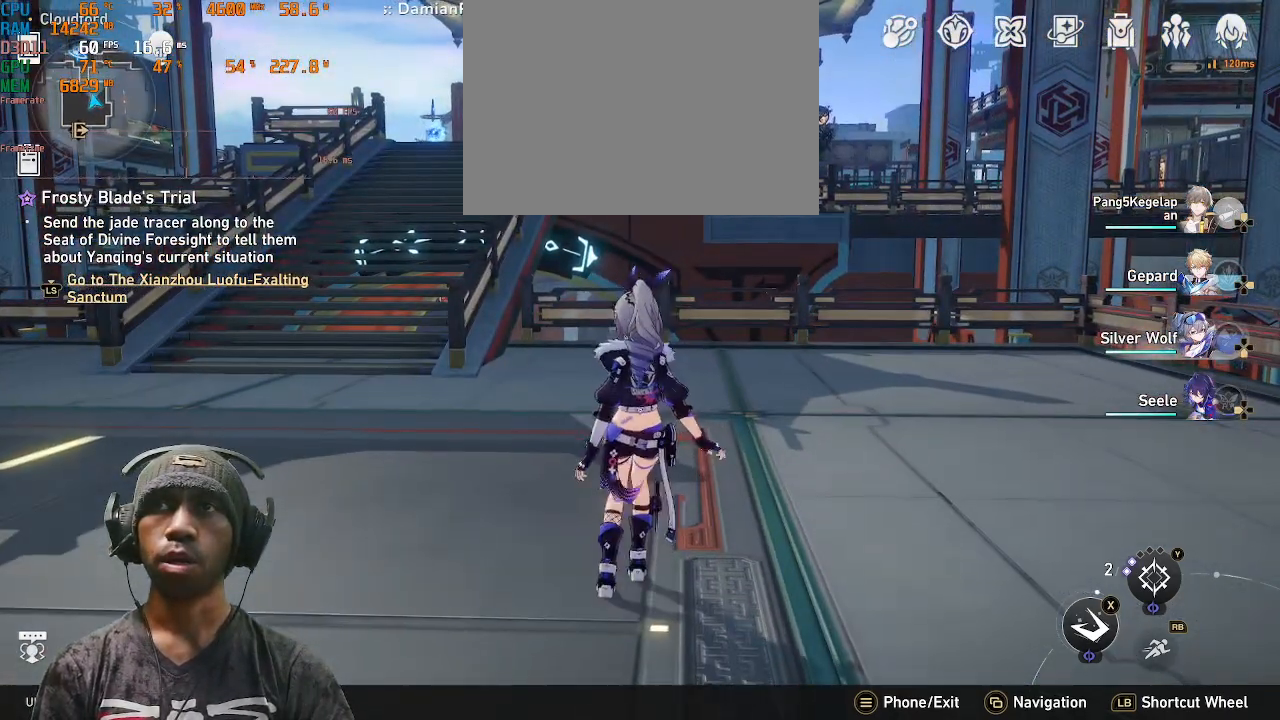
{"buttons": [], "left_stick": "center", "right_stick": "center"}
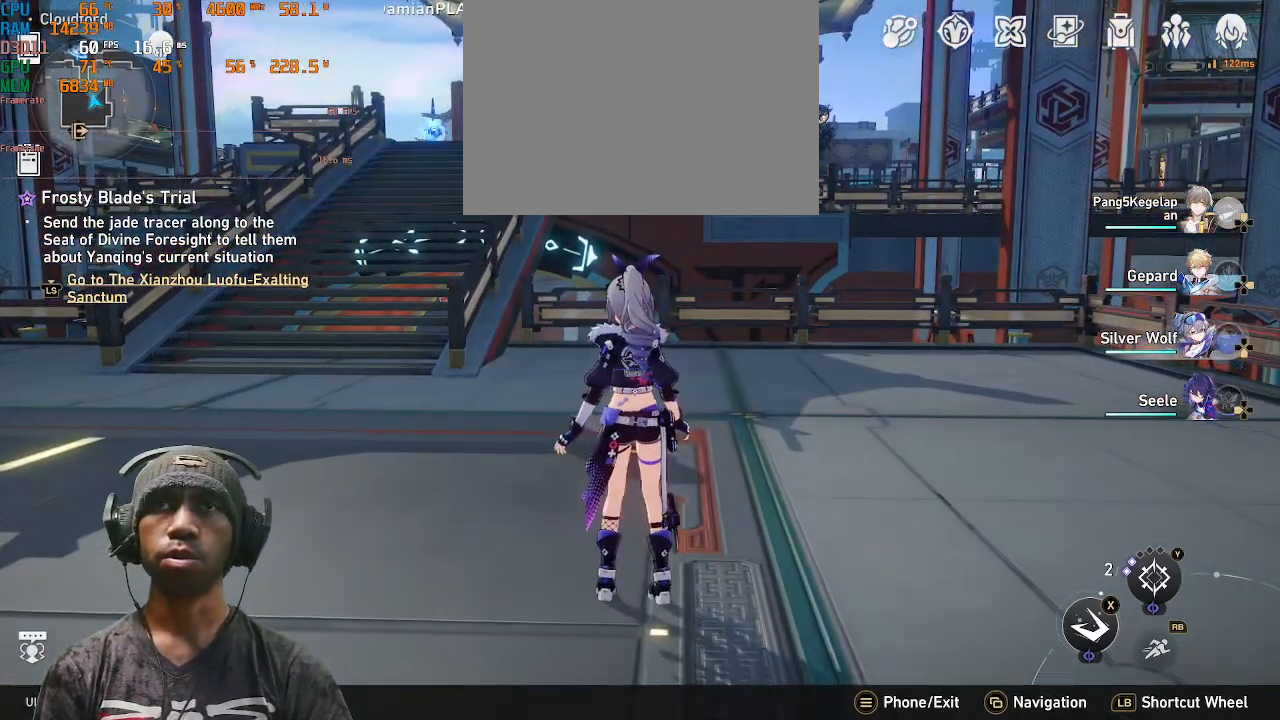
{"buttons": ["R2"], "left_stick": "center", "right_stick": "right", "events": [[317, "right_stick", "right"], [383, "R2", "down"]]}